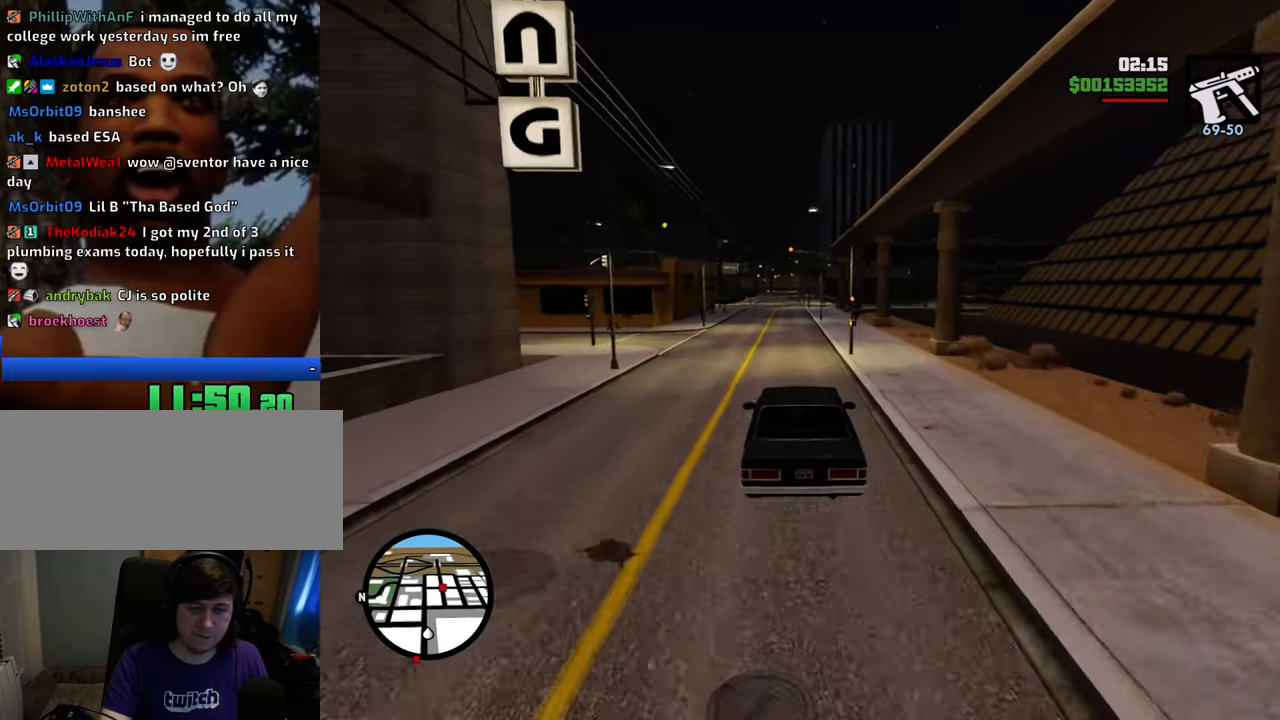
Gameplay with keyboard and mouse; each line is a JSON object with the keys and mouse buttons held at the frame after it. "events" lists presses ("down") and releases ("up") of "1", "2", "3", "4", "5", "6", "8", "a", "alt", "c", "ctrl", "d", "down", "e", "escape", "f", "f1", "f2", "f3", "g", "h", "left", "num2", "q", "r", "right", "s", "shift", "space", "t", "tab", "up", "v", "w", "x", "z", "mouse_left", "mouse_middle", "mouse_right", "mouse_wheel_up" and "mouse_wheel_down" between this image and that frame as [ms after this image, input, new state], when the widget could be followed in between. "mouse_left", "mouse_middle", "mouse_right", "mouse_wheel_up", "mouse_wheel_down" = the "left", "middle", "right", "wheel_up", "wheel_down" buttons of the "mouse" list. No other keys are recorded. Mouse movement is not recorded.
{"keys": ["w"], "mouse": [], "events": []}
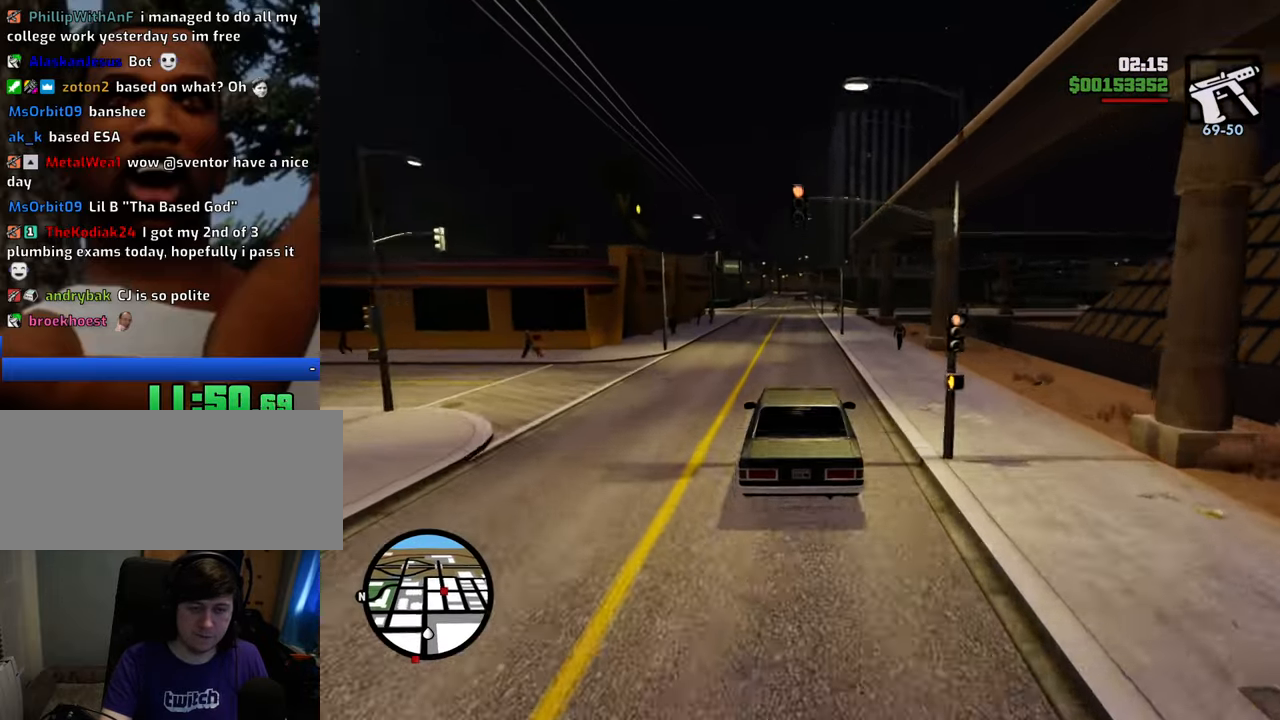
{"keys": ["w"], "mouse": [], "events": []}
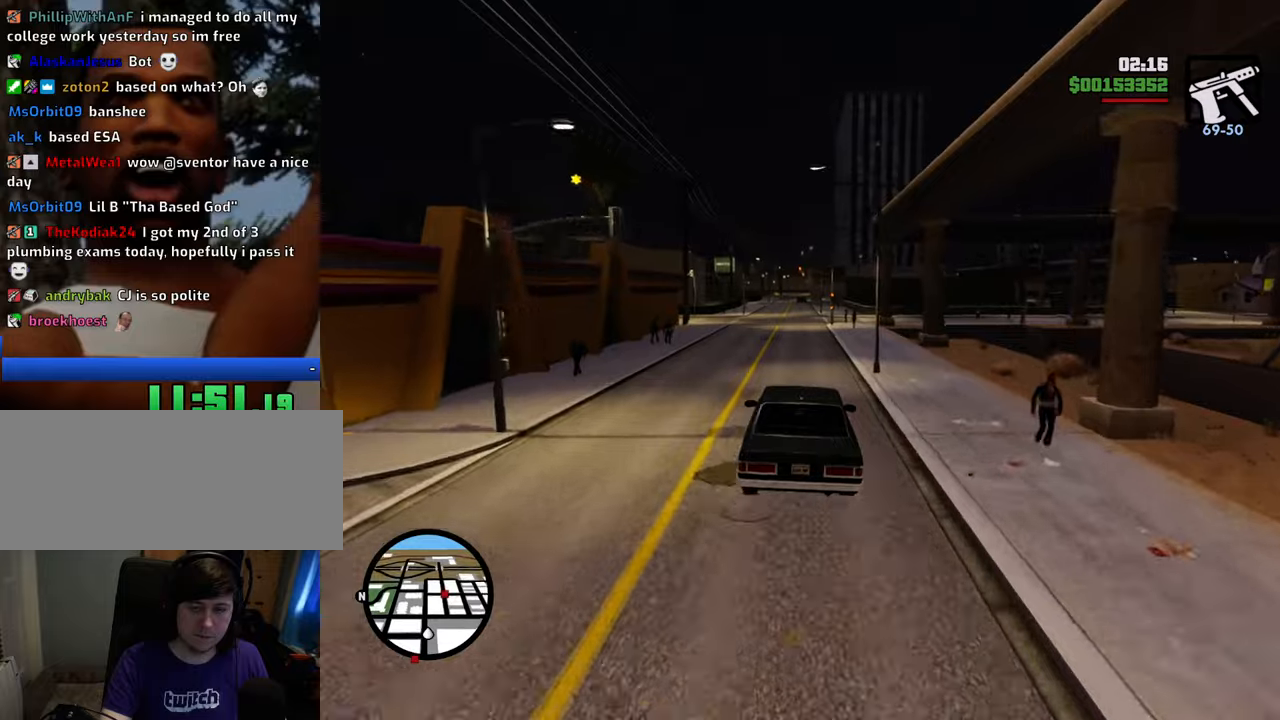
{"keys": ["w"], "mouse": [], "events": []}
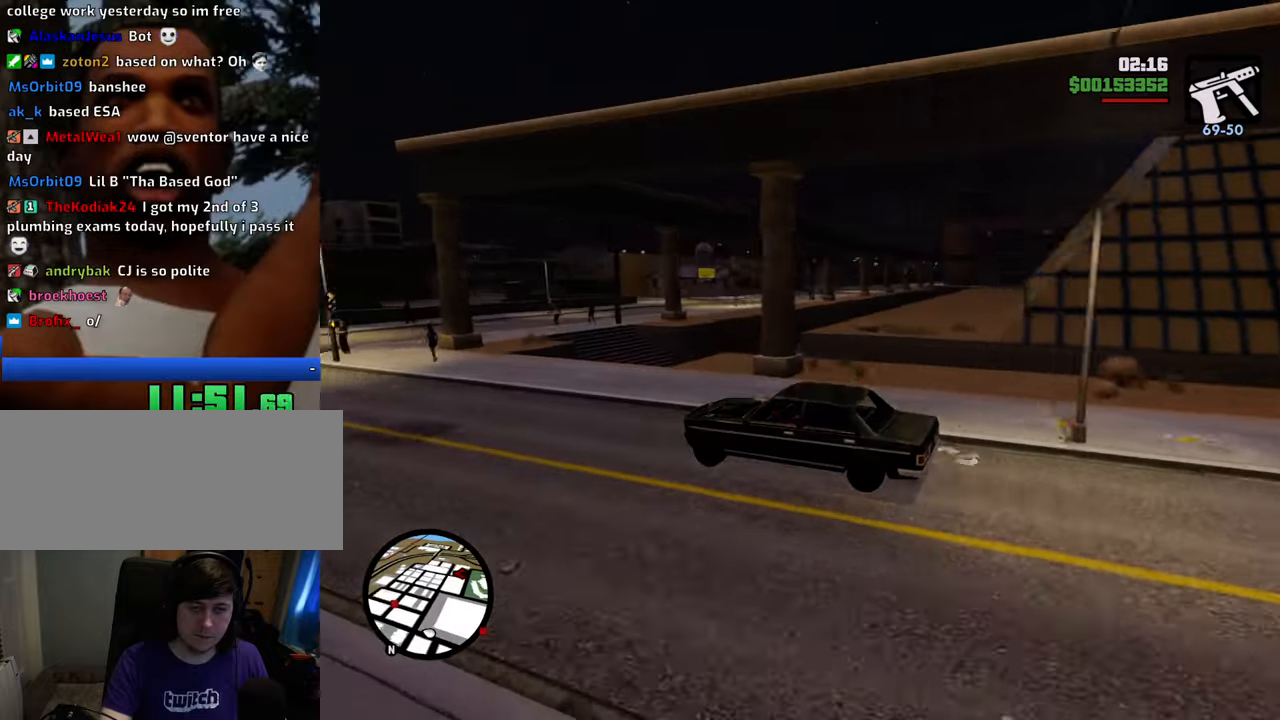
{"keys": ["w"], "mouse": [], "events": [[134, "a", "down"], [167, "a", "up"]]}
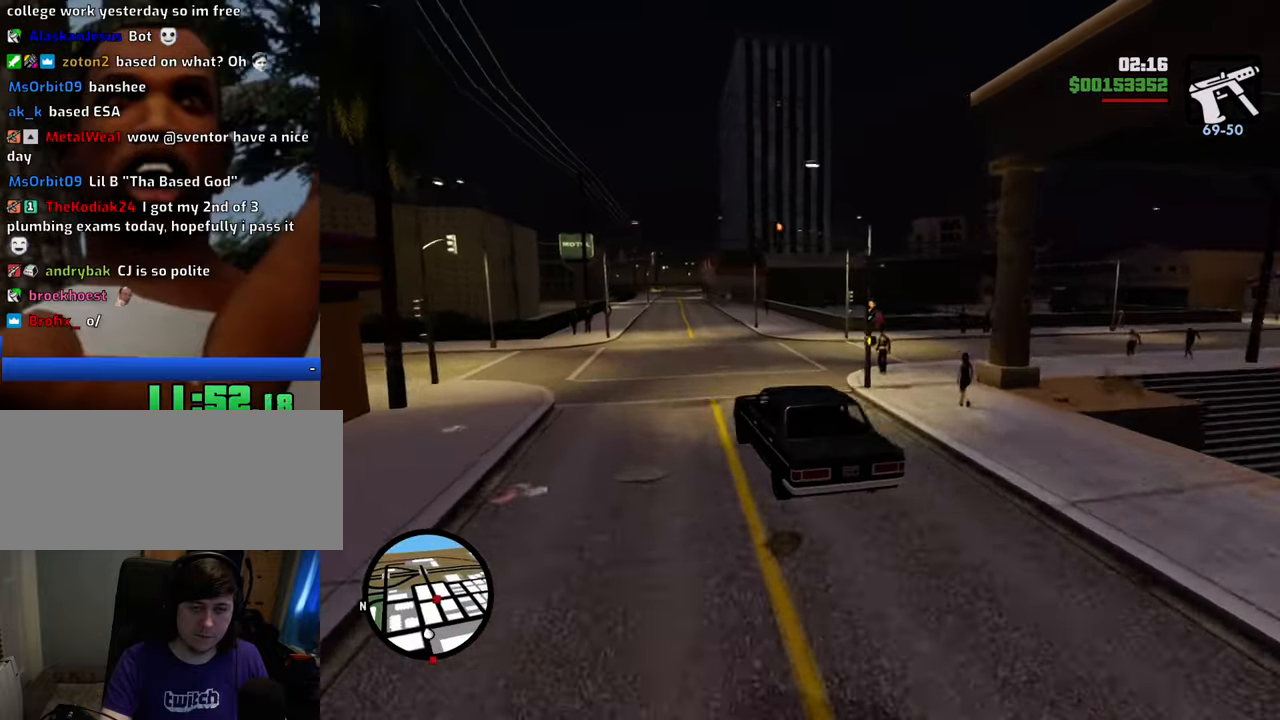
{"keys": ["w"], "mouse": [], "events": []}
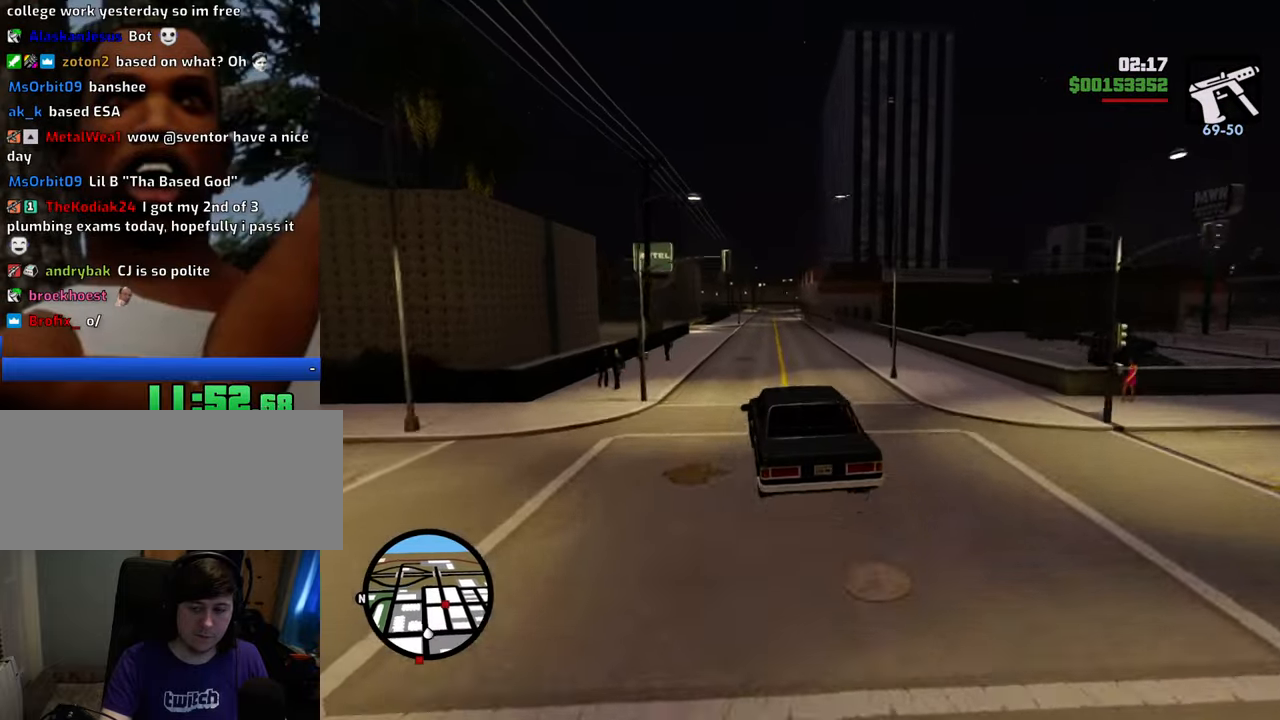
{"keys": ["w"], "mouse": [], "events": []}
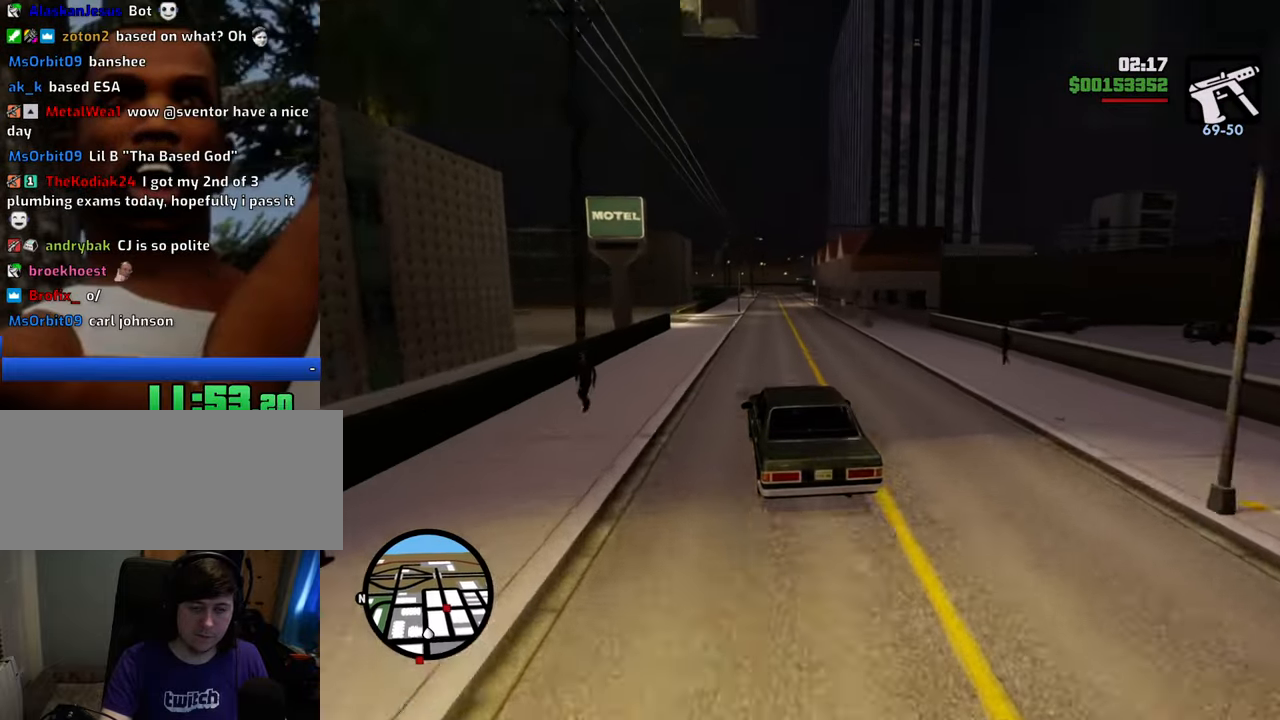
{"keys": ["w"], "mouse": [], "events": [[268, "d", "down"], [351, "d", "up"]]}
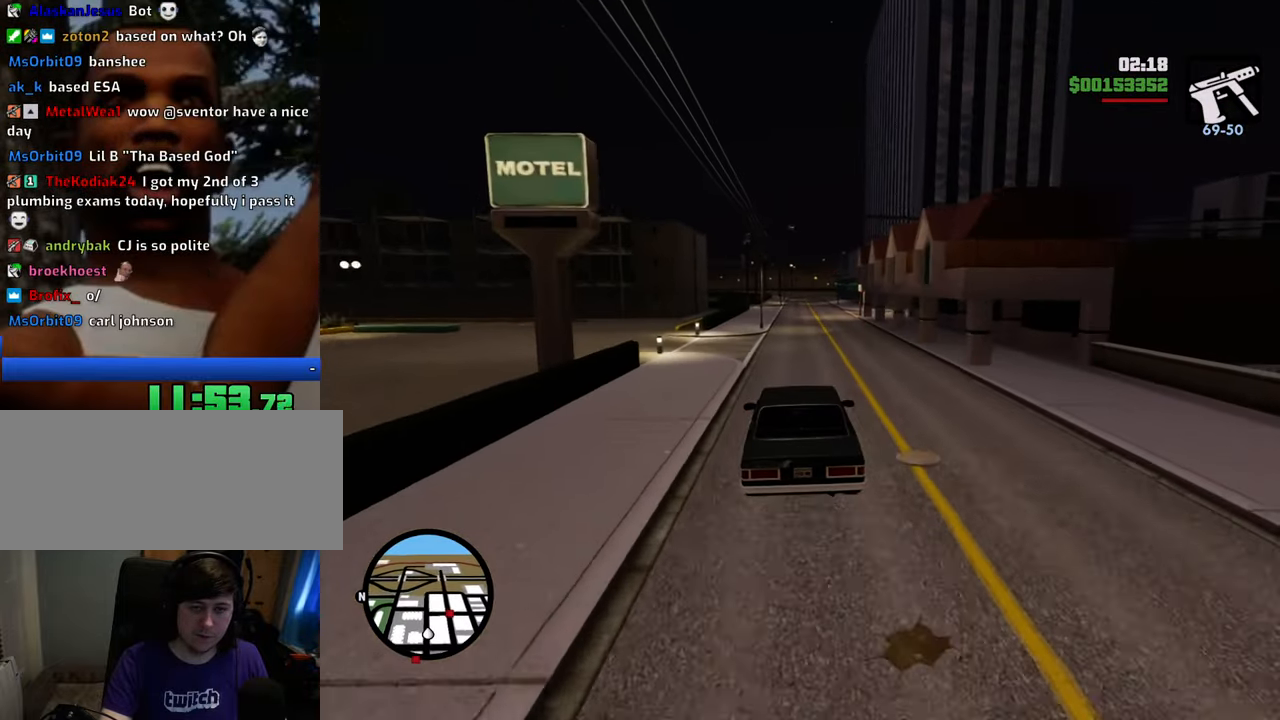
{"keys": ["w"], "mouse": [], "events": [[317, "a", "down"], [367, "a", "up"]]}
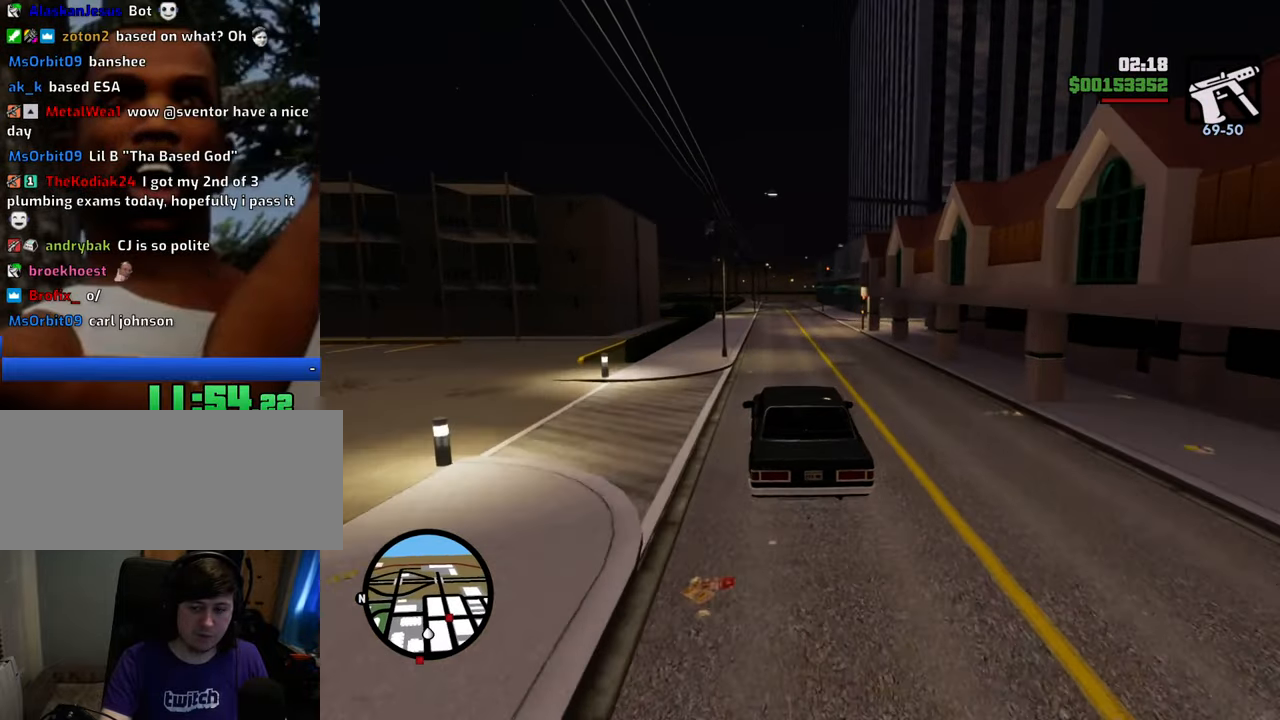
{"keys": ["d", "s"], "mouse": [], "events": [[183, "w", "up"], [367, "s", "down"], [467, "d", "down"]]}
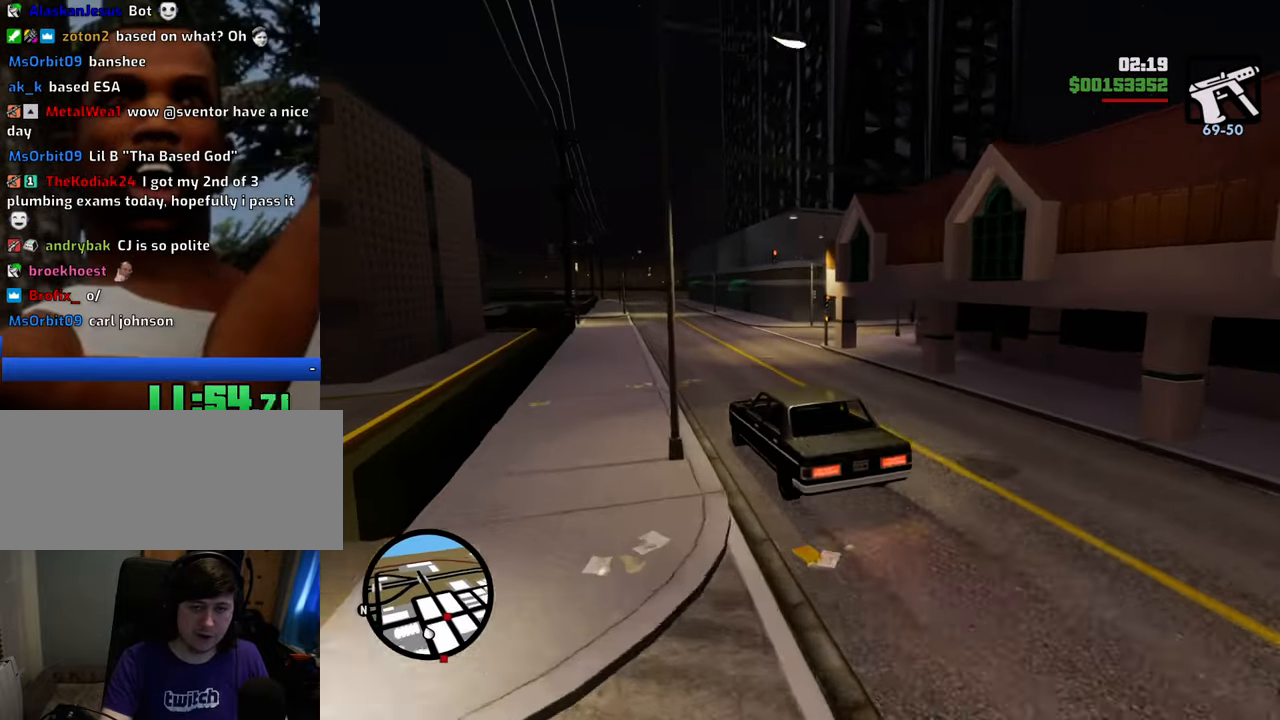
{"keys": ["d"], "mouse": [], "events": [[117, "space", "down"], [250, "space", "up"], [351, "s", "up"]]}
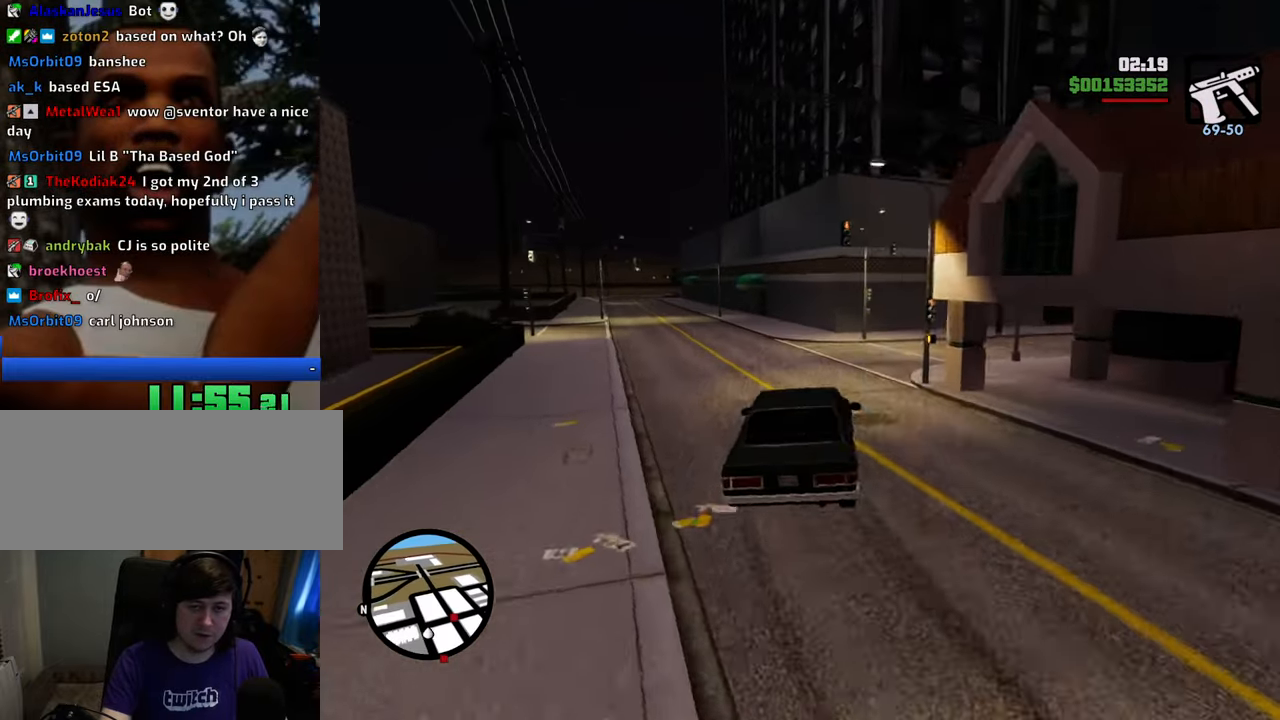
{"keys": ["d", "w"], "mouse": [], "events": [[83, "w", "down"]]}
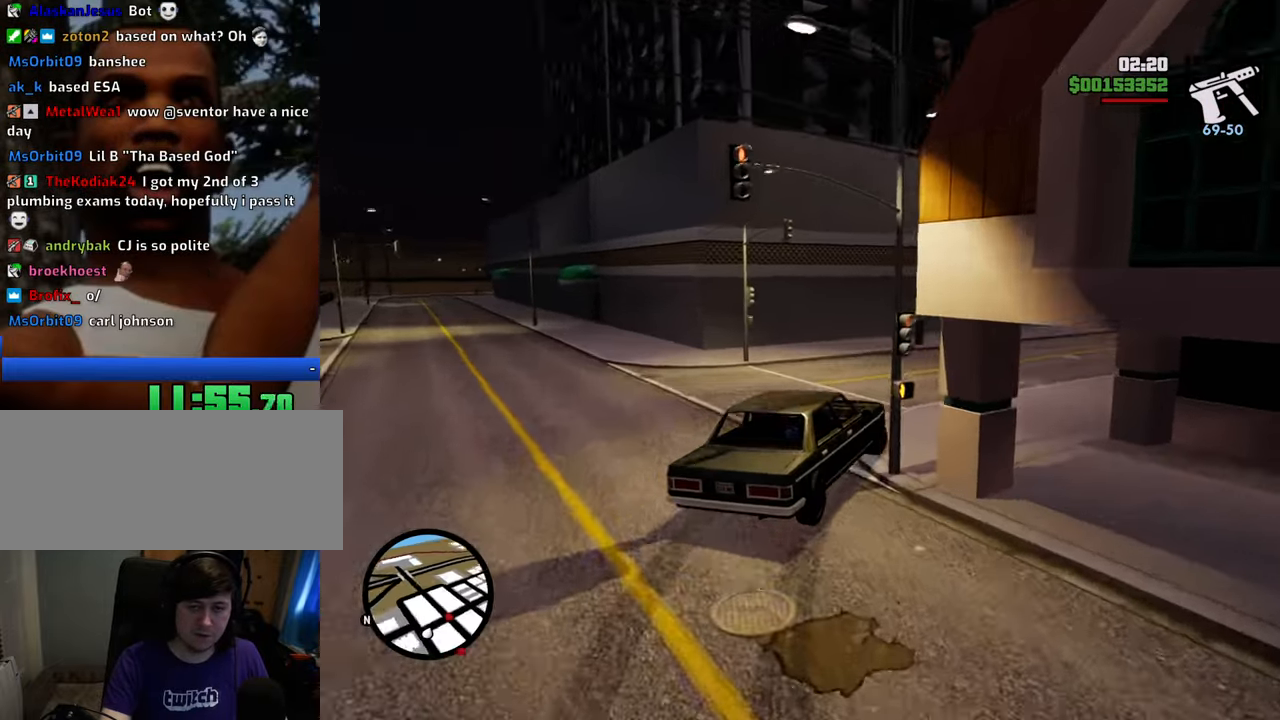
{"keys": ["d", "w"], "mouse": [], "events": [[50, "d", "up"], [100, "a", "down"], [284, "a", "up"], [368, "d", "down"]]}
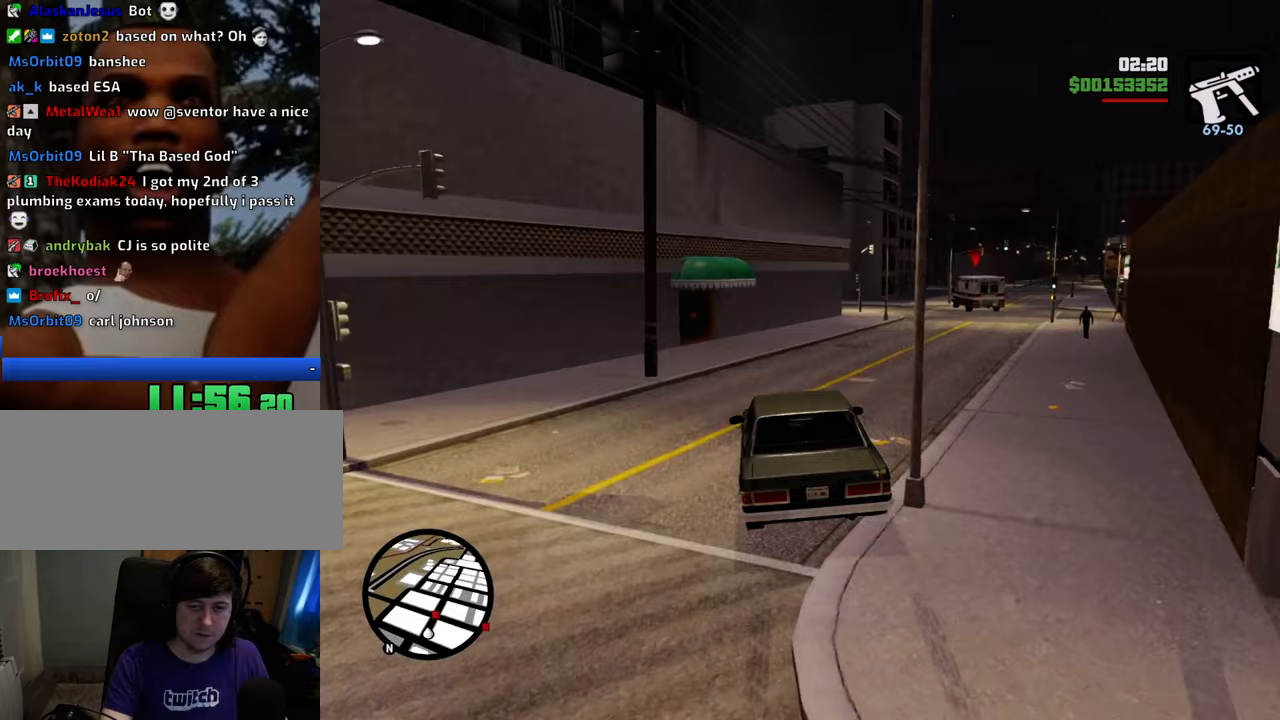
{"keys": ["w"], "mouse": [], "events": [[434, "d", "up"]]}
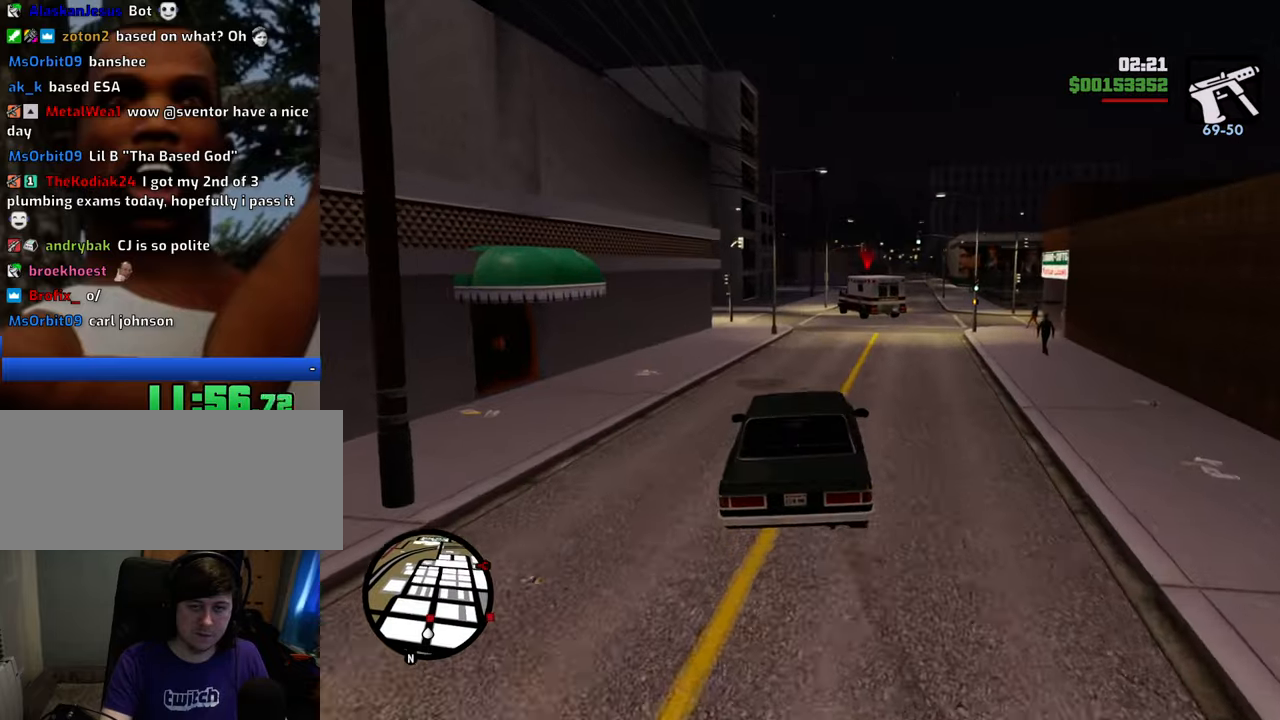
{"keys": ["w"], "mouse": [], "events": [[34, "a", "down"], [84, "a", "up"]]}
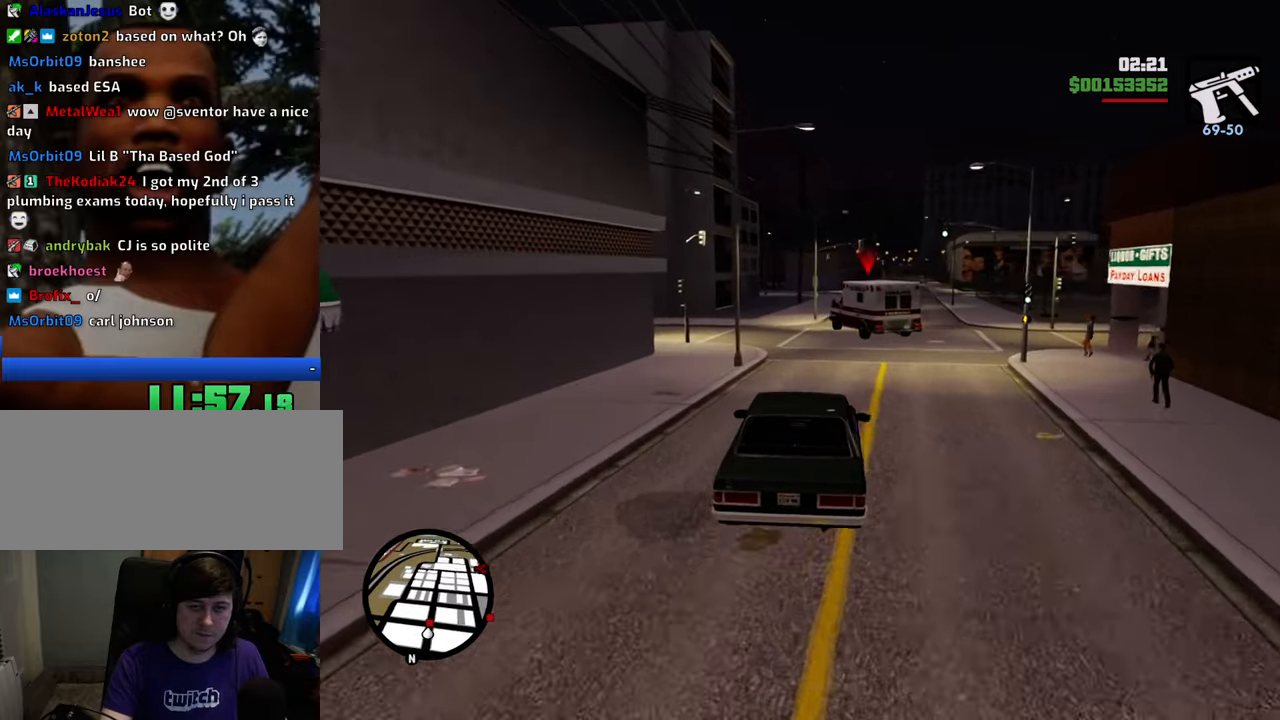
{"keys": ["a", "s", "space"], "mouse": [], "events": [[117, "d", "down"], [117, "space", "down"], [117, "w", "up"], [250, "s", "down"], [384, "d", "up"], [484, "a", "down"]]}
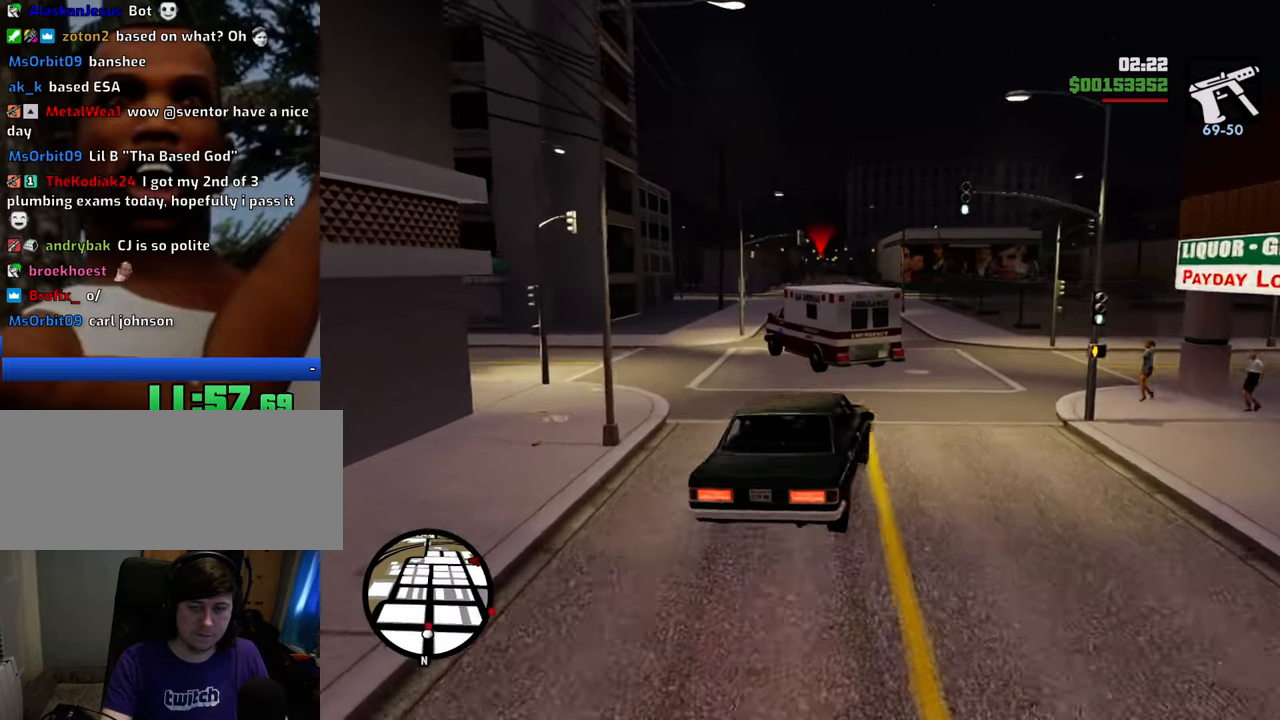
{"keys": ["a", "f", "s"], "mouse": [], "events": [[217, "space", "up"], [317, "f", "down"]]}
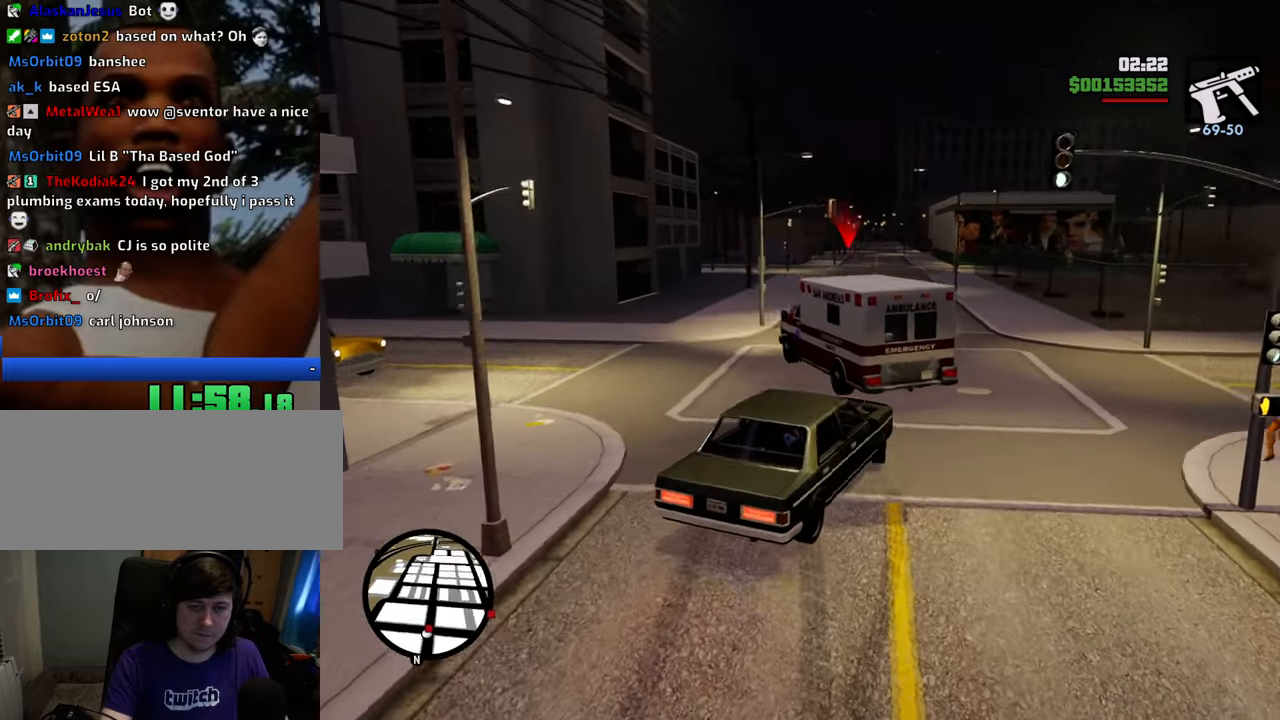
{"keys": [], "mouse": [], "events": [[100, "s", "up"], [134, "f", "up"], [234, "f", "down"], [334, "a", "up"], [334, "f", "up"], [384, "f", "down"], [468, "f", "up"]]}
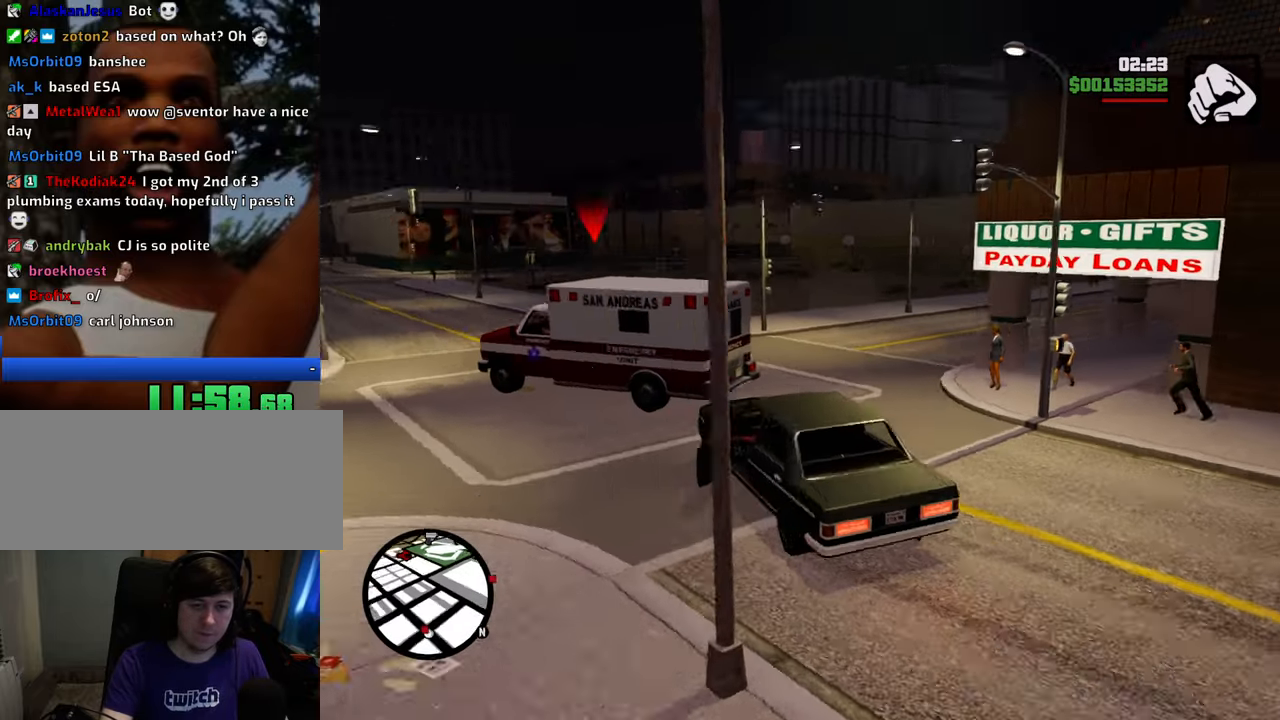
{"keys": ["a", "w"], "mouse": [], "events": [[67, "f", "down"], [150, "f", "up"], [200, "a", "down"], [251, "w", "down"]]}
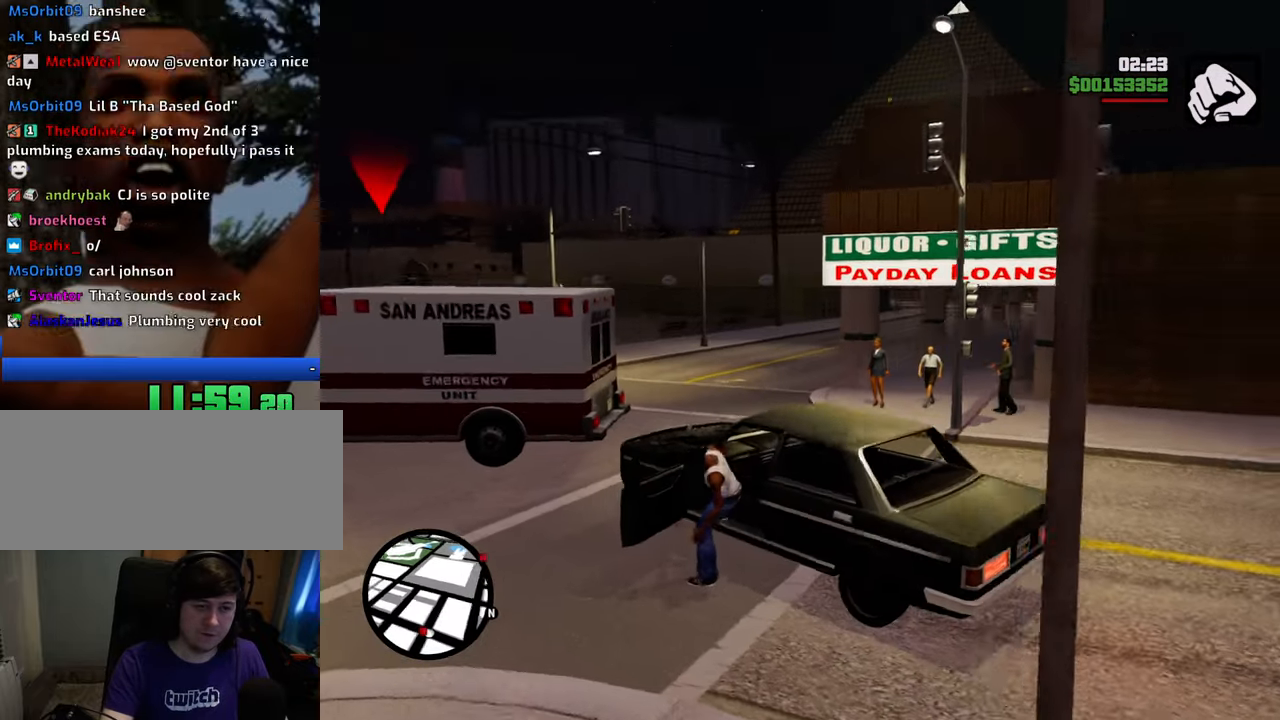
{"keys": ["a", "space", "w"], "mouse": [], "events": [[134, "w", "up"], [217, "space", "down"], [451, "w", "down"]]}
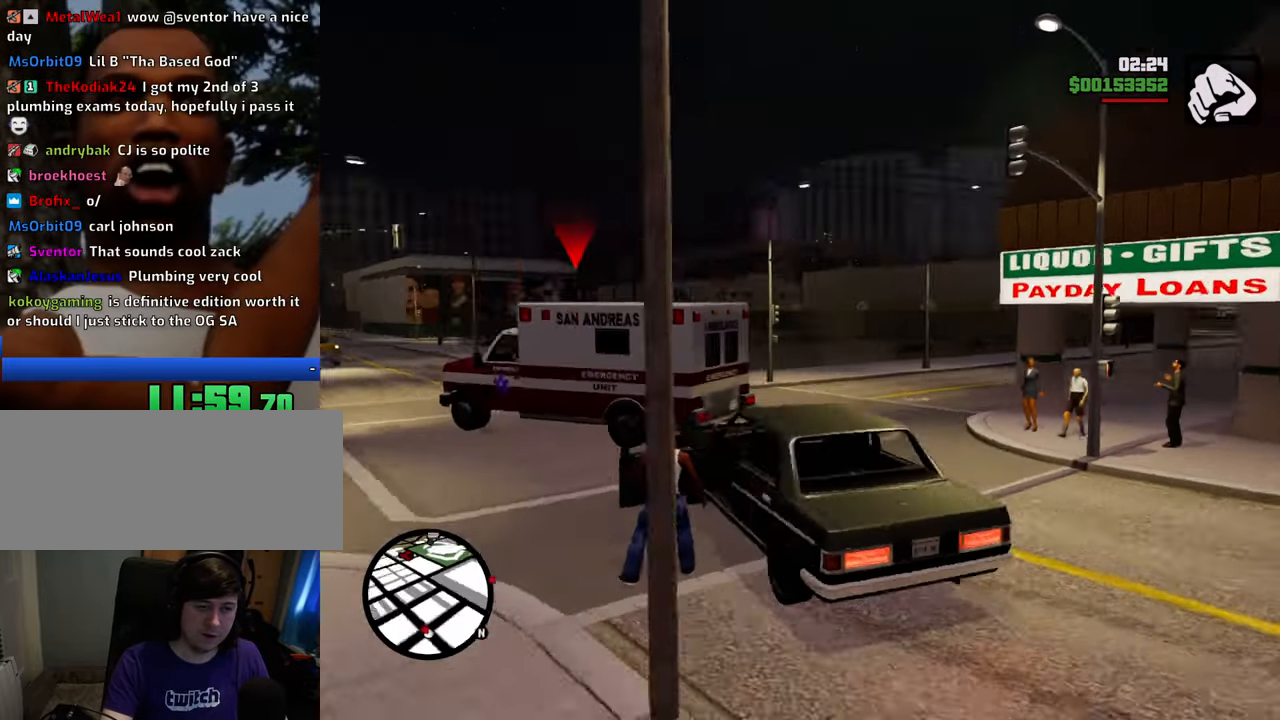
{"keys": ["space", "w"], "mouse": [], "events": [[385, "a", "up"]]}
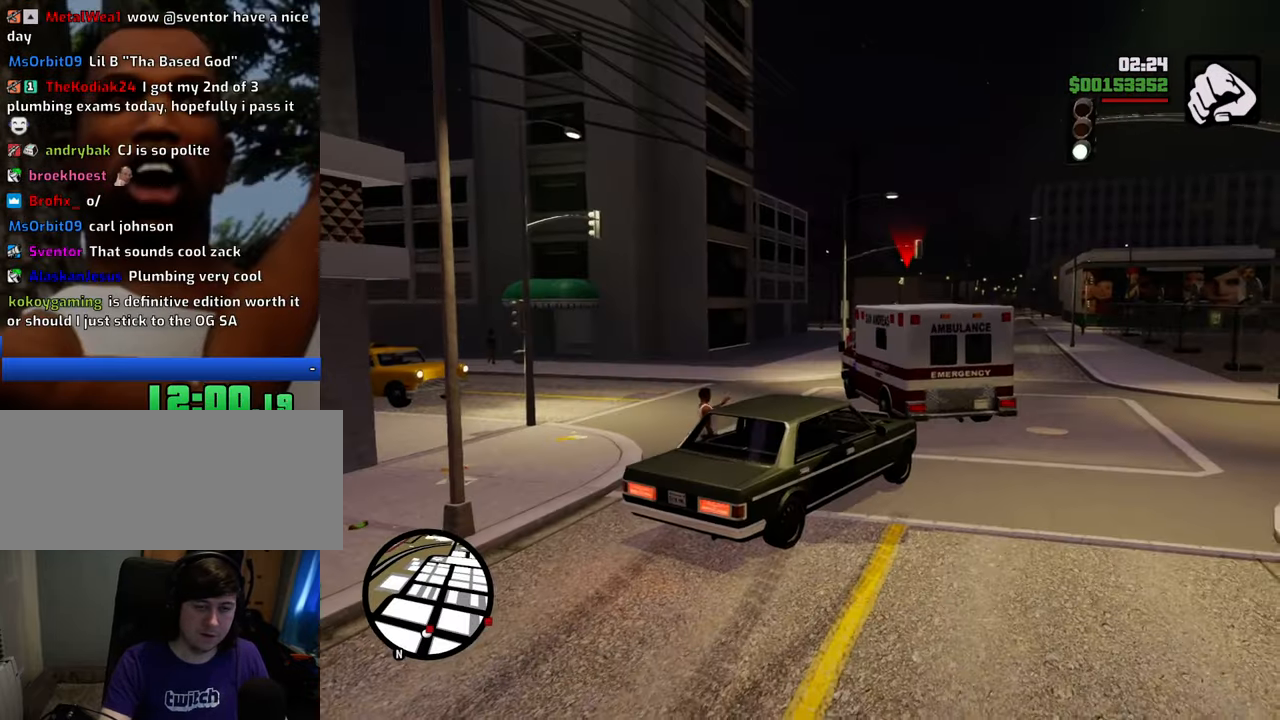
{"keys": ["w"], "mouse": ["wheel_down"], "events": [[351, "space", "up"], [468, "mouse_wheel_down", "down"]]}
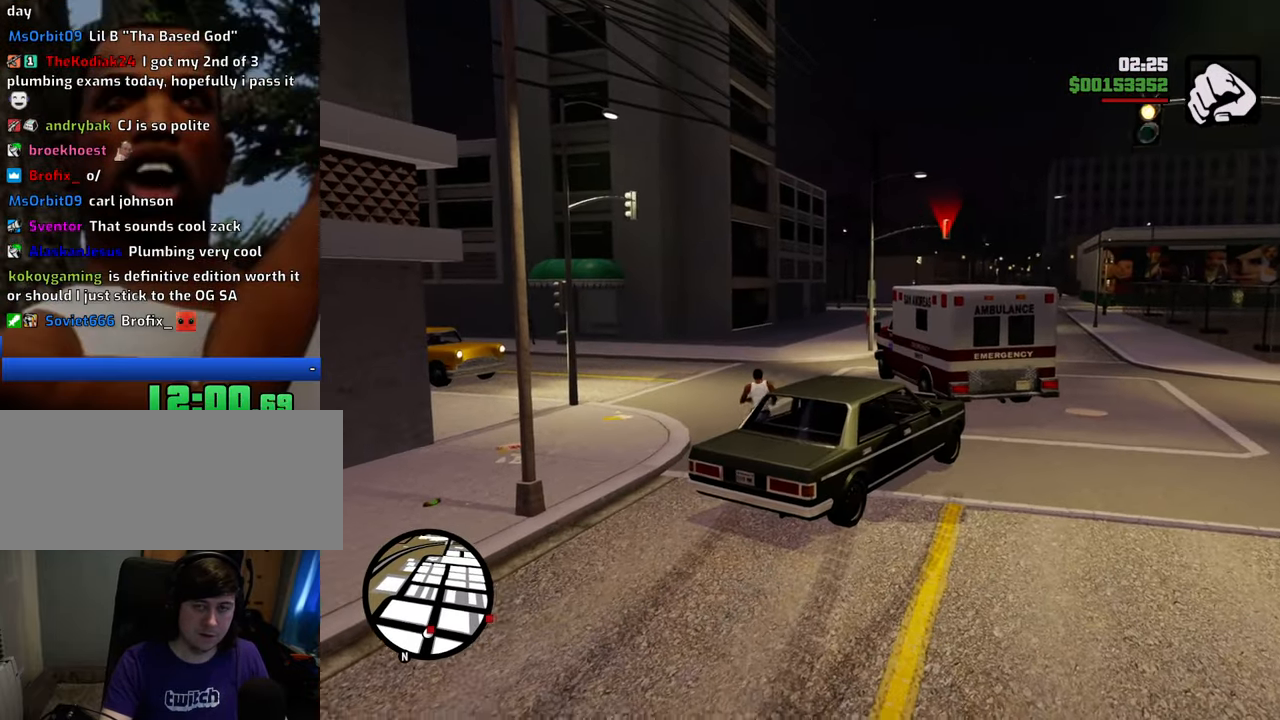
{"keys": ["w"], "mouse": ["wheel_down"], "events": [[16, "mouse_wheel_down", "up"], [150, "mouse_wheel_down", "down"], [200, "mouse_wheel_down", "up"], [434, "mouse_wheel_down", "down"]]}
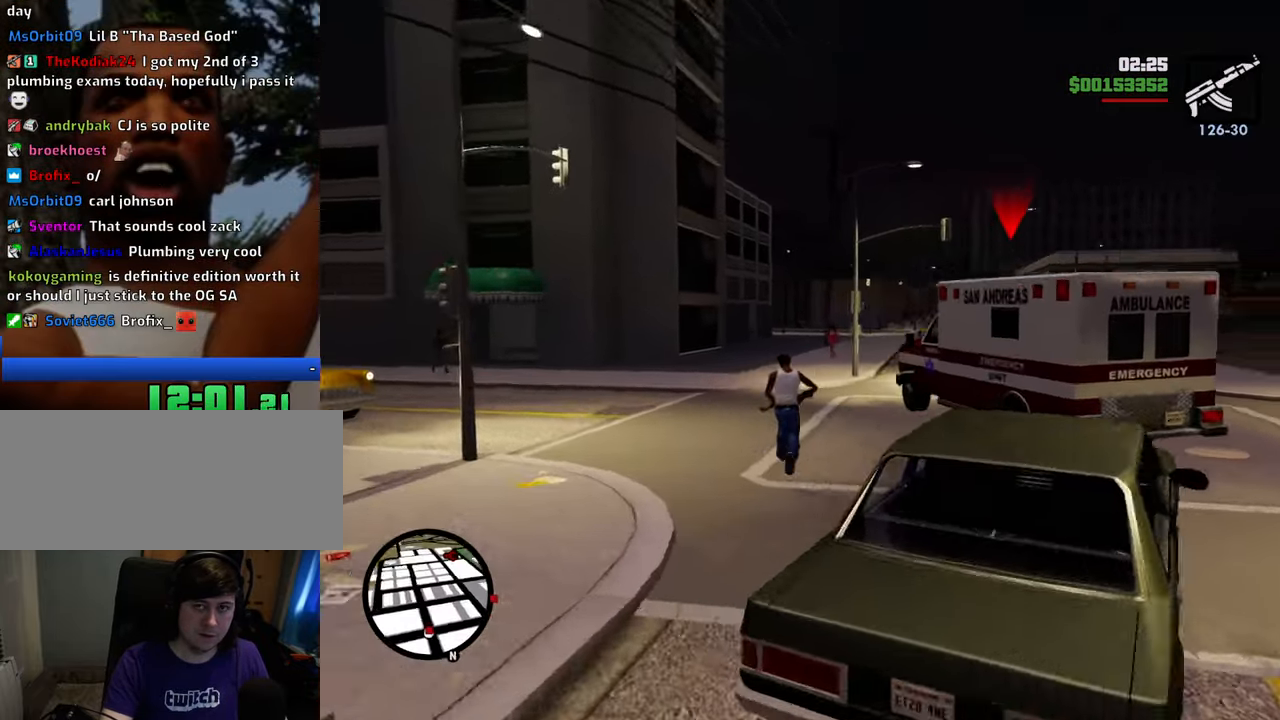
{"keys": ["a", "w"], "mouse": [], "events": [[33, "mouse_wheel_down", "up"], [268, "a", "down"]]}
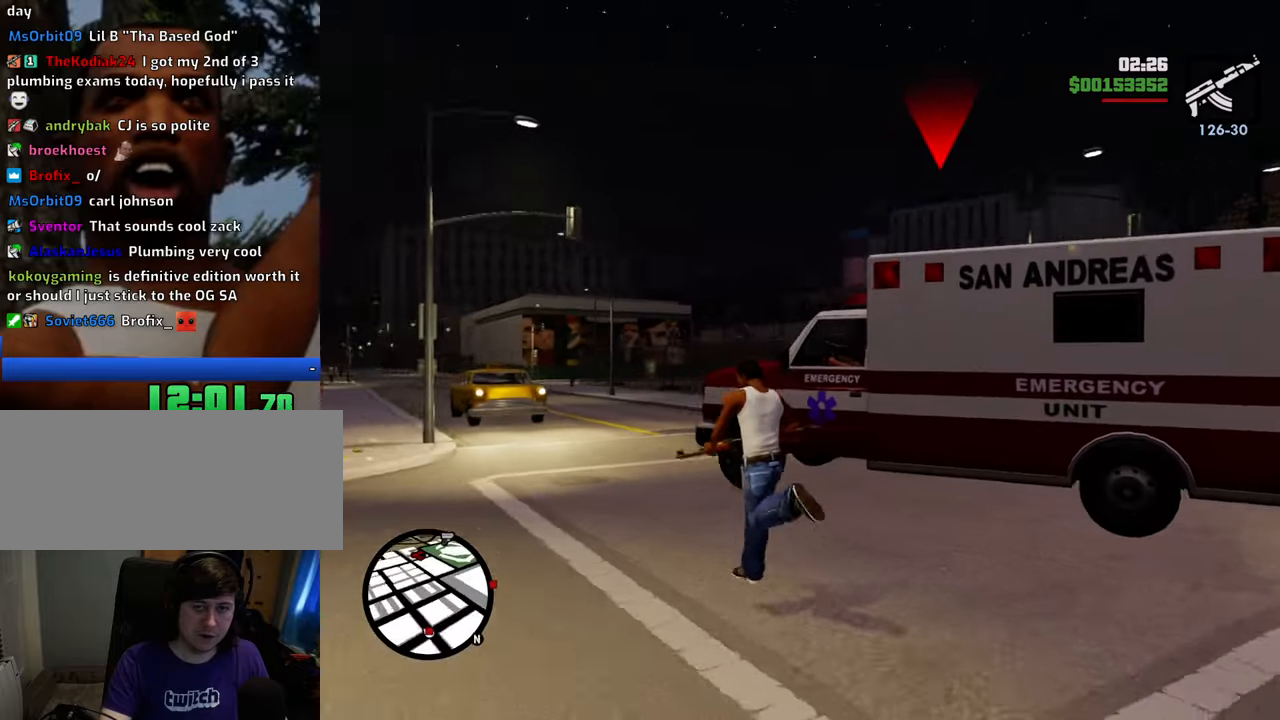
{"keys": [], "mouse": ["right"], "events": [[183, "mouse_right", "down"], [284, "a", "up"], [467, "w", "up"]]}
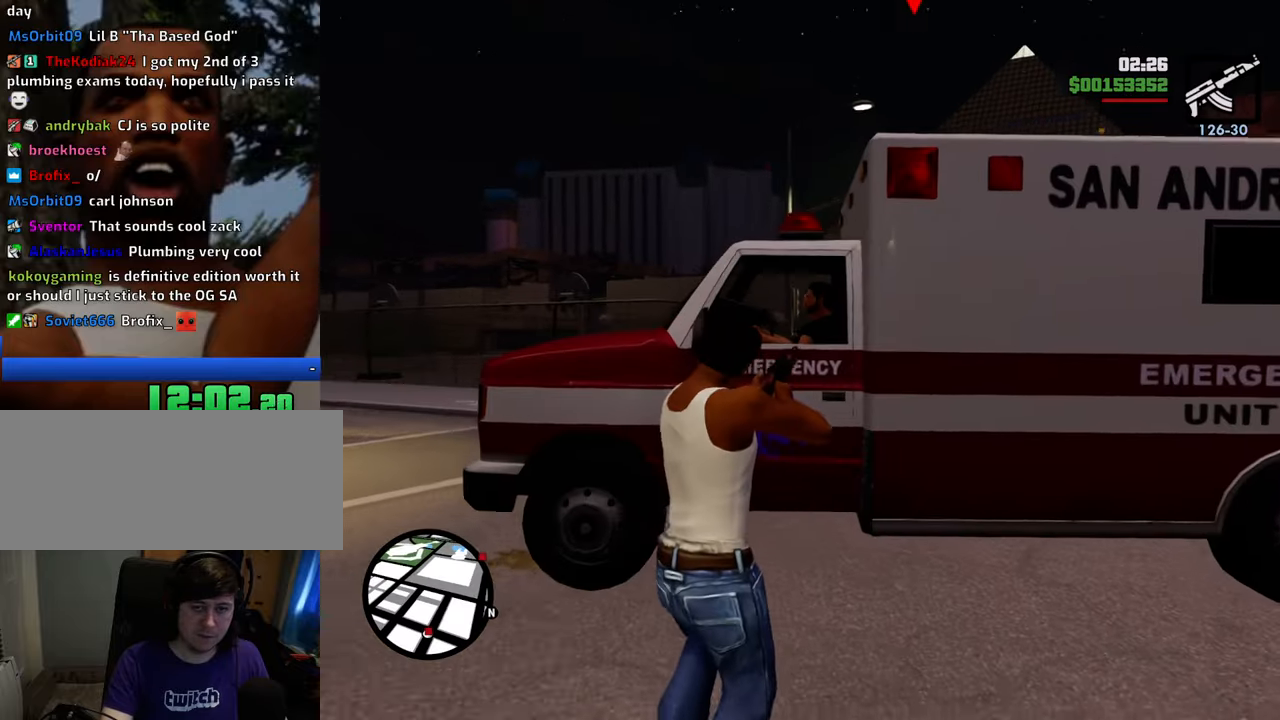
{"keys": ["w"], "mouse": ["left", "right"], "events": [[117, "a", "down"], [250, "mouse_left", "down"], [300, "a", "up"], [351, "mouse_left", "up"], [434, "mouse_left", "down"], [484, "w", "down"]]}
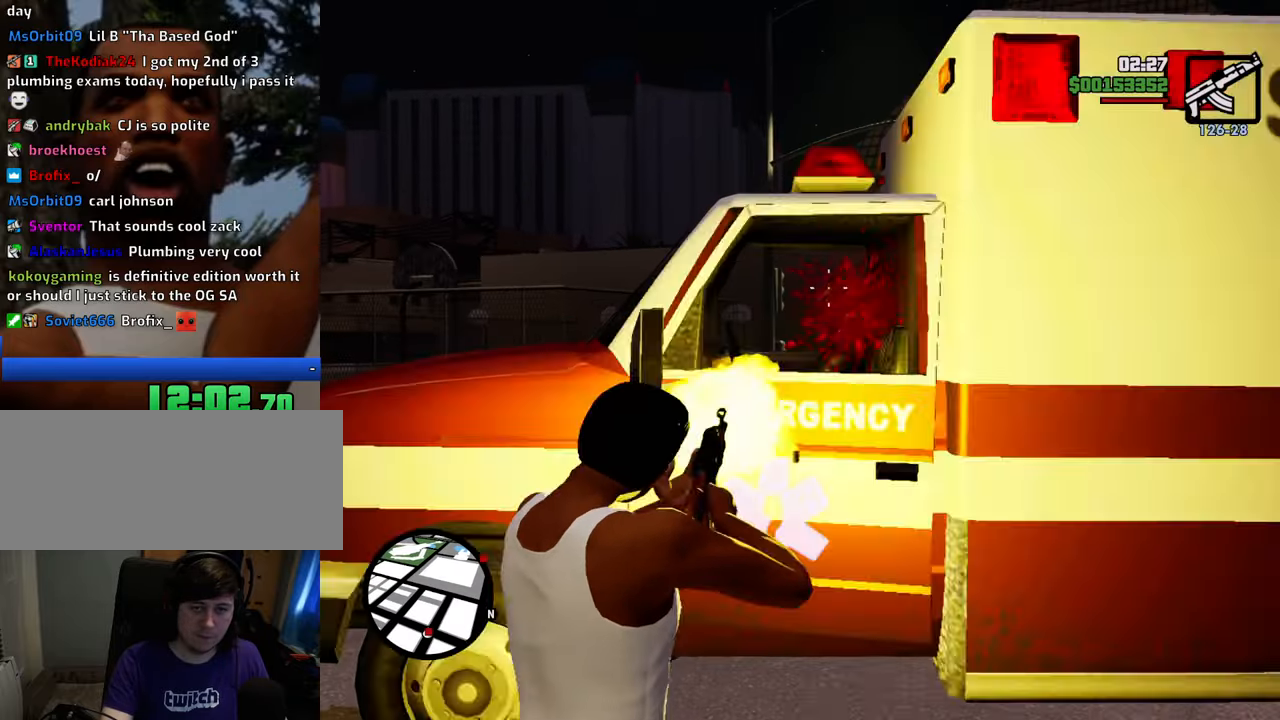
{"keys": ["w"], "mouse": [], "events": [[33, "mouse_left", "up"], [83, "mouse_left", "down"], [167, "mouse_left", "up"], [267, "mouse_right", "up"]]}
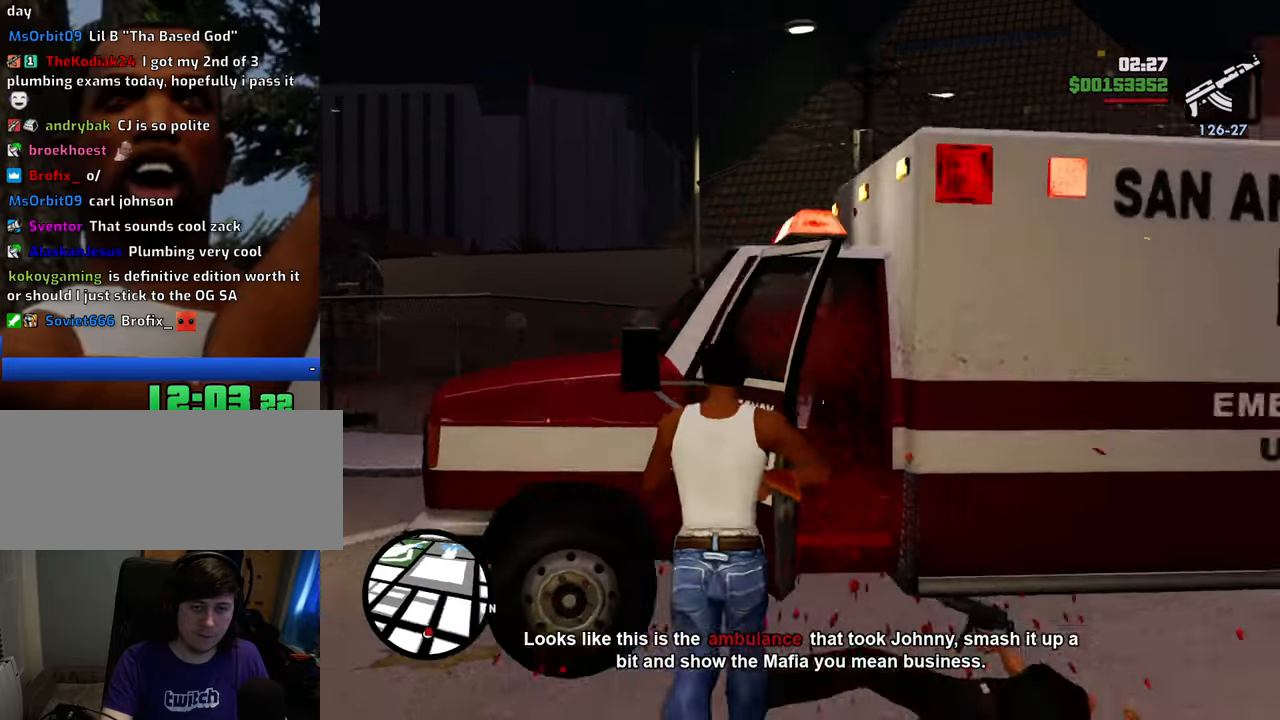
{"keys": [], "mouse": [], "events": [[50, "1", "down"], [184, "f", "down"], [234, "1", "up"], [234, "w", "up"], [284, "f", "up"], [368, "f", "down"], [468, "f", "up"]]}
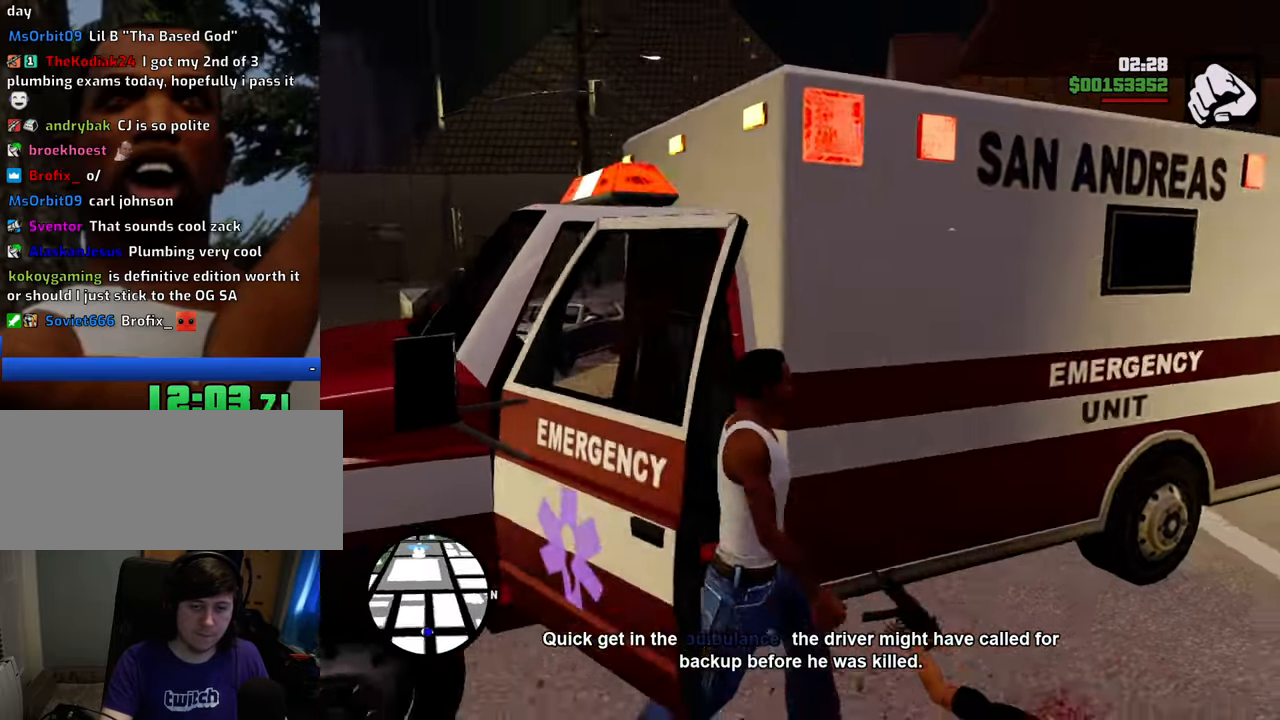
{"keys": [], "mouse": [], "events": [[67, "f", "down"], [100, "f", "up"], [201, "f", "down"], [301, "f", "up"]]}
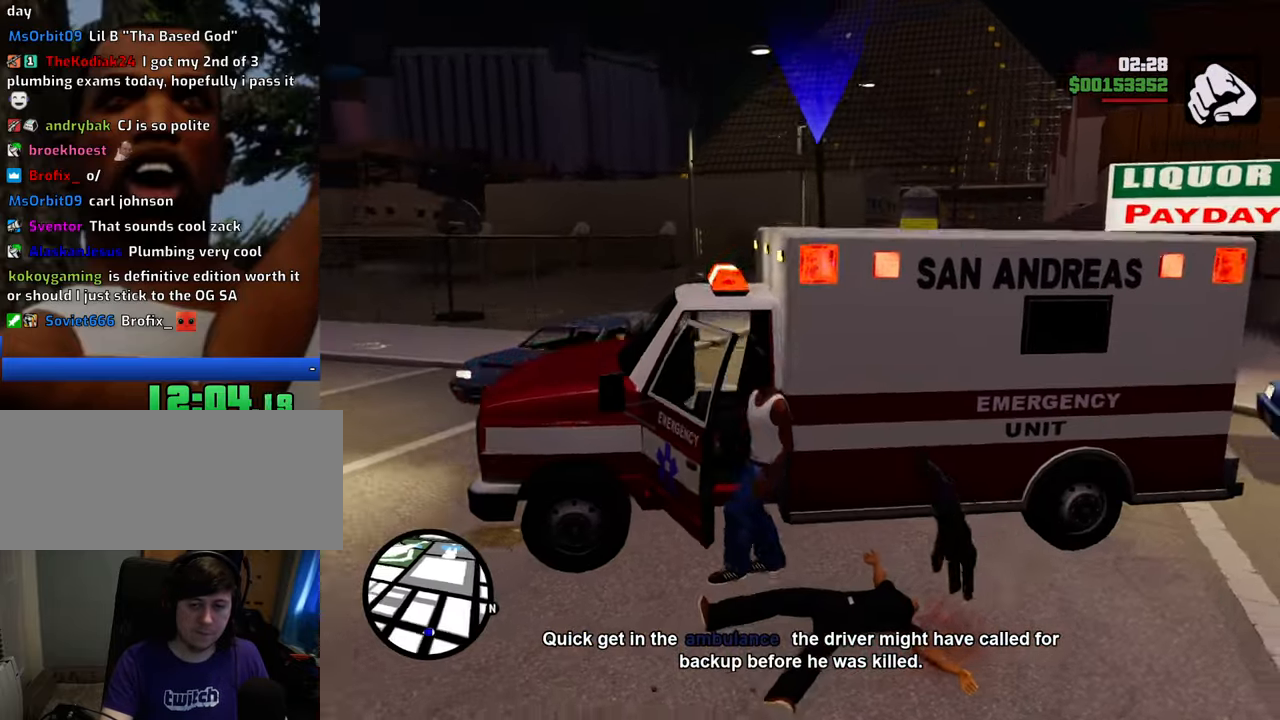
{"keys": ["d", "shift", "w"], "mouse": [], "events": [[133, "shift", "down"], [183, "d", "down"], [183, "w", "down"]]}
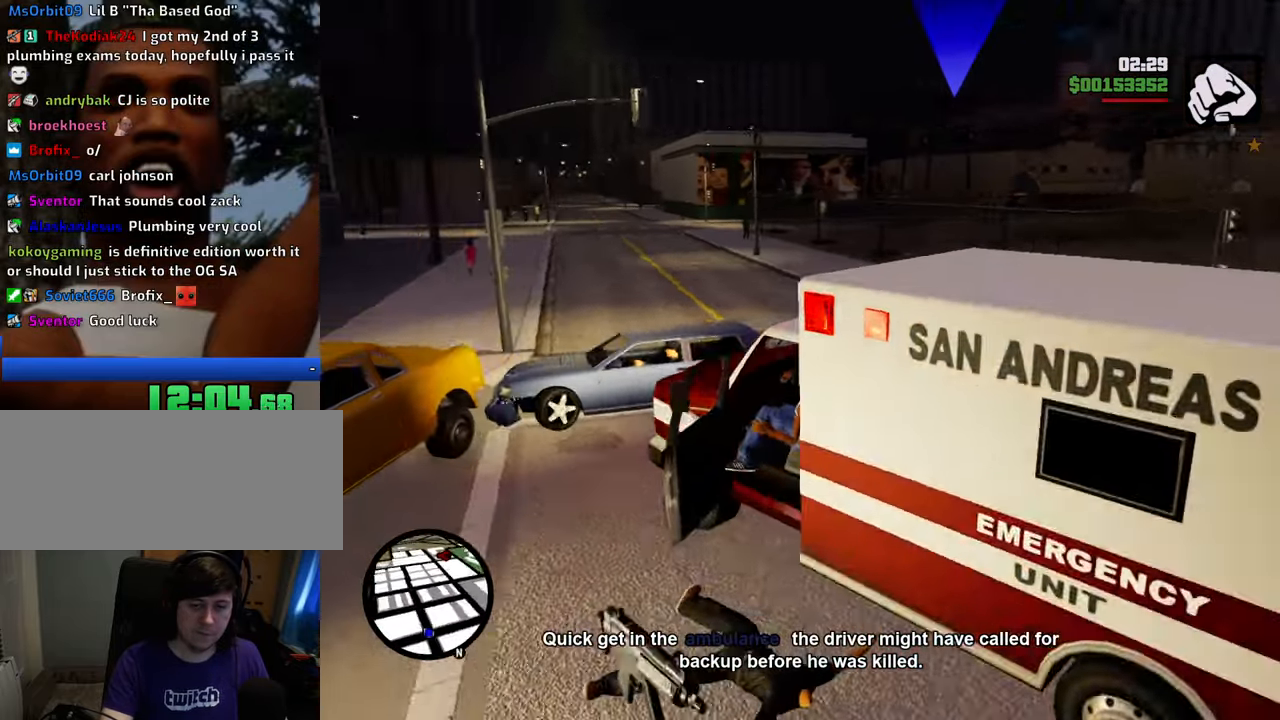
{"keys": ["d", "shift", "w"], "mouse": [], "events": []}